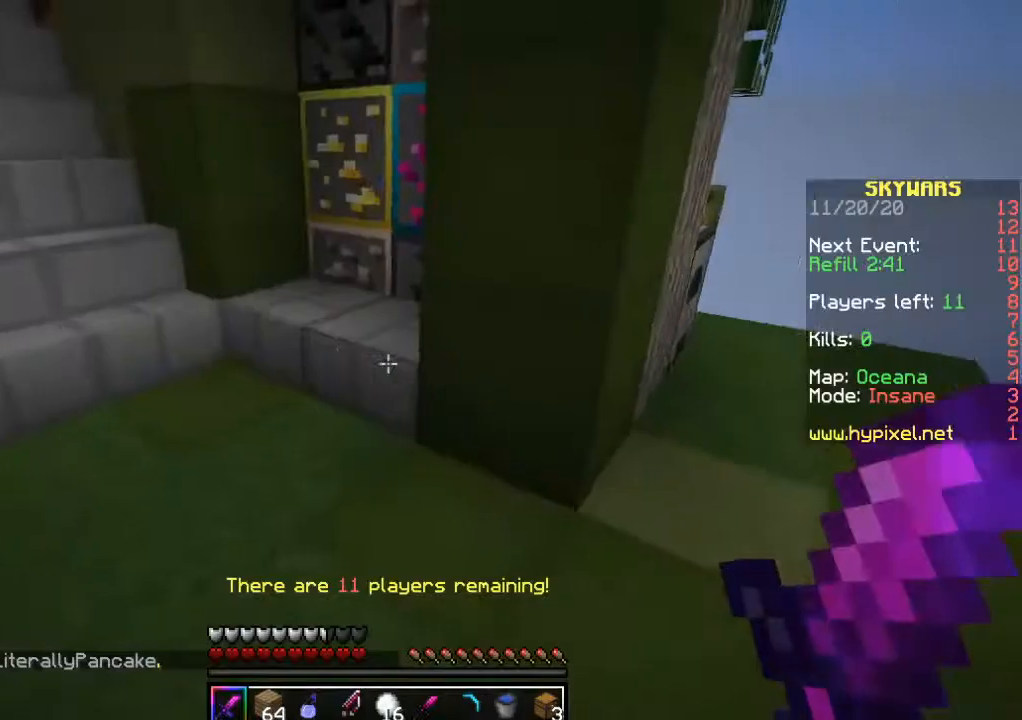
Gameplay with keyboard and mouse; each line is a JSON object with the keys and mouse buttons held at the frame after it. "events" lists presses ("down") and releases ("up") of "a", "d", "s", "w", "mouse_left" and "mouse_right" between this image and that frame as [ms after this image, input, new state], when the widget could be followed in between. "mouse_left", "mouse_right" = the "left", "right" buttons of the "mouse" list. No other keys are recorded. Fast repeated clicks can show as one long hold. Mouse movement is not recorded.
{"keys": ["w"], "mouse": [], "events": [[33, "w", "down"]]}
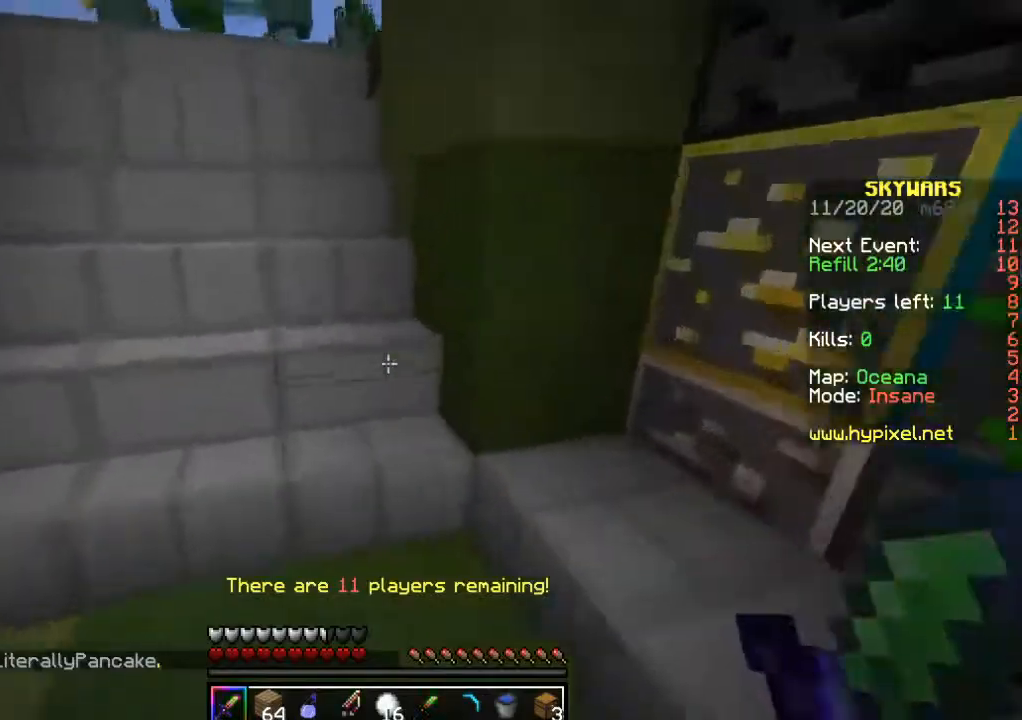
{"keys": ["w"], "mouse": [], "events": []}
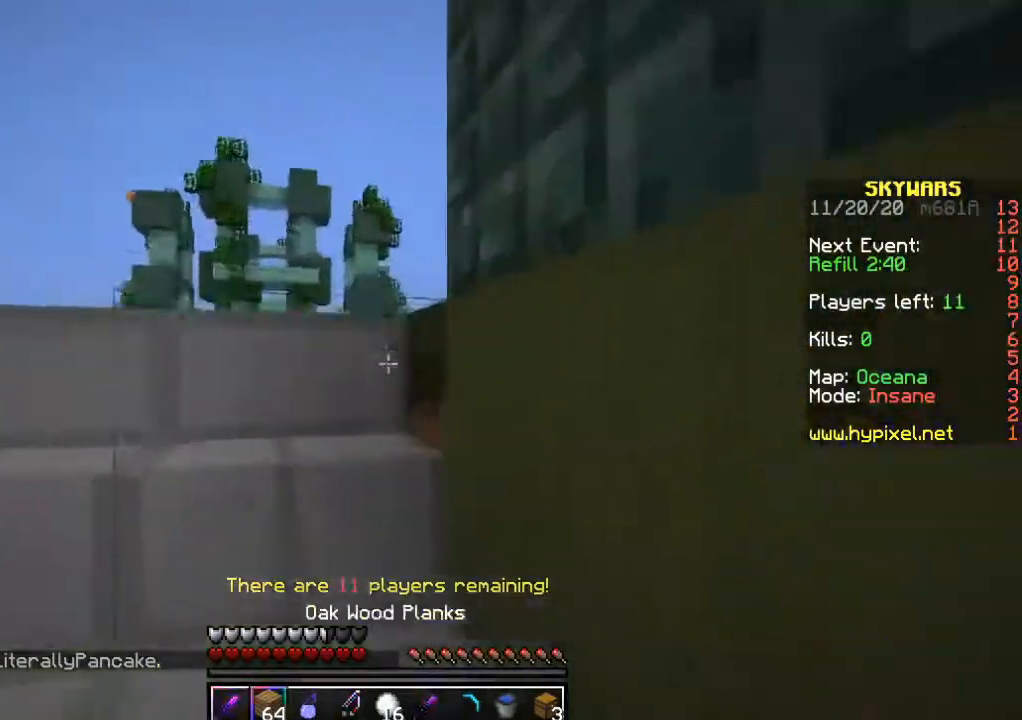
{"keys": ["a", "w"], "mouse": [], "events": [[350, "a", "down"]]}
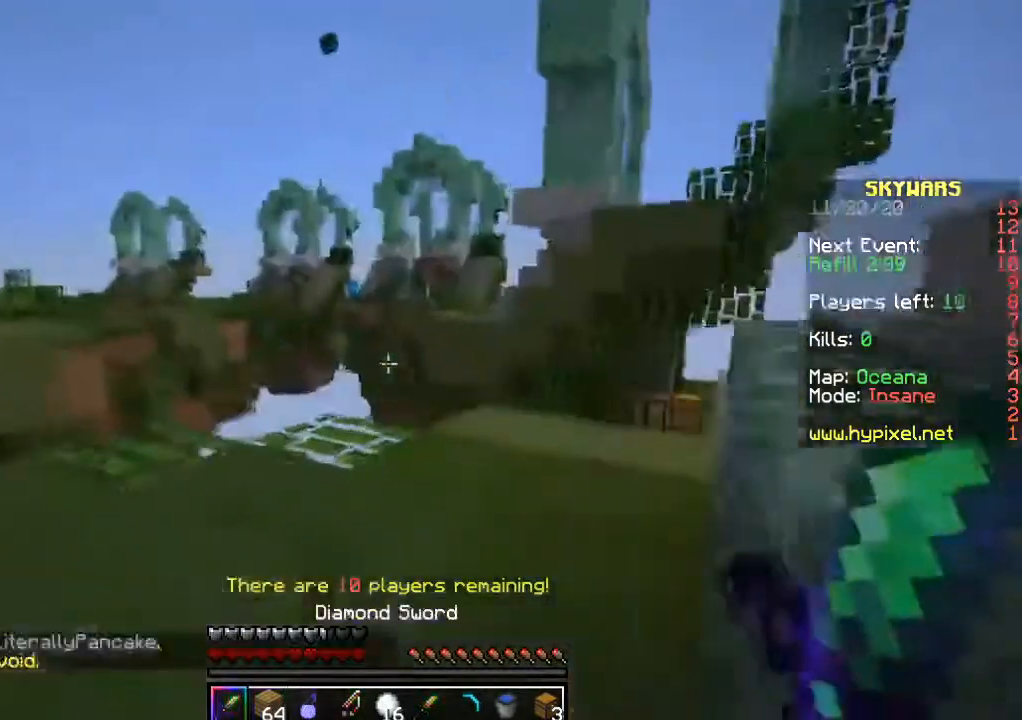
{"keys": [], "mouse": [], "events": [[250, "a", "up"], [317, "w", "up"]]}
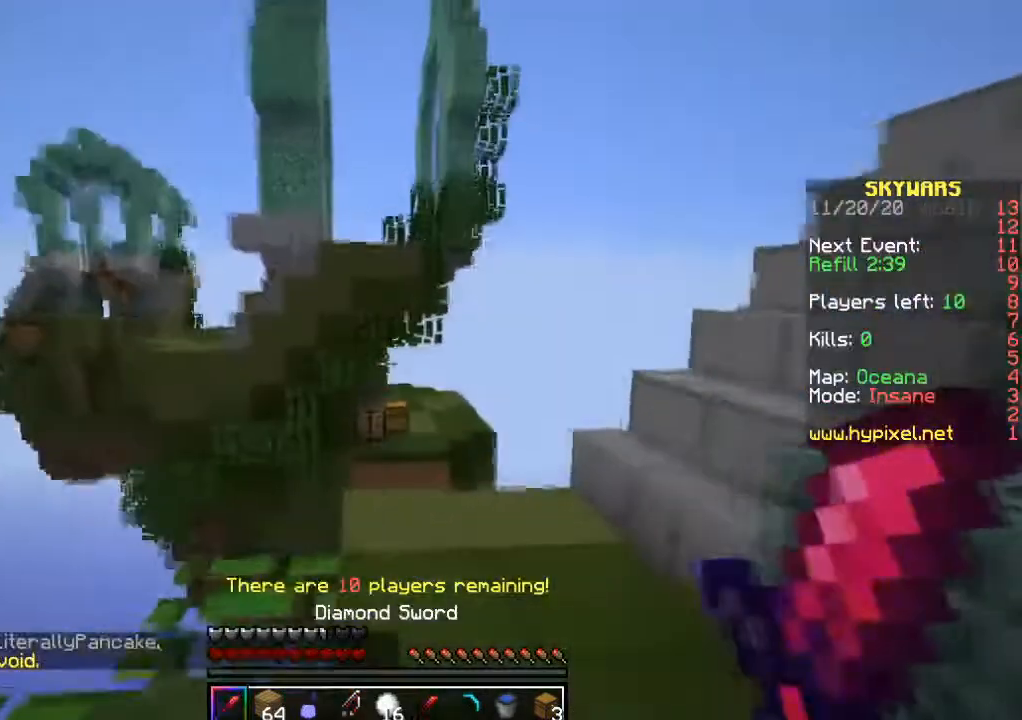
{"keys": ["w"], "mouse": [], "events": [[183, "w", "down"]]}
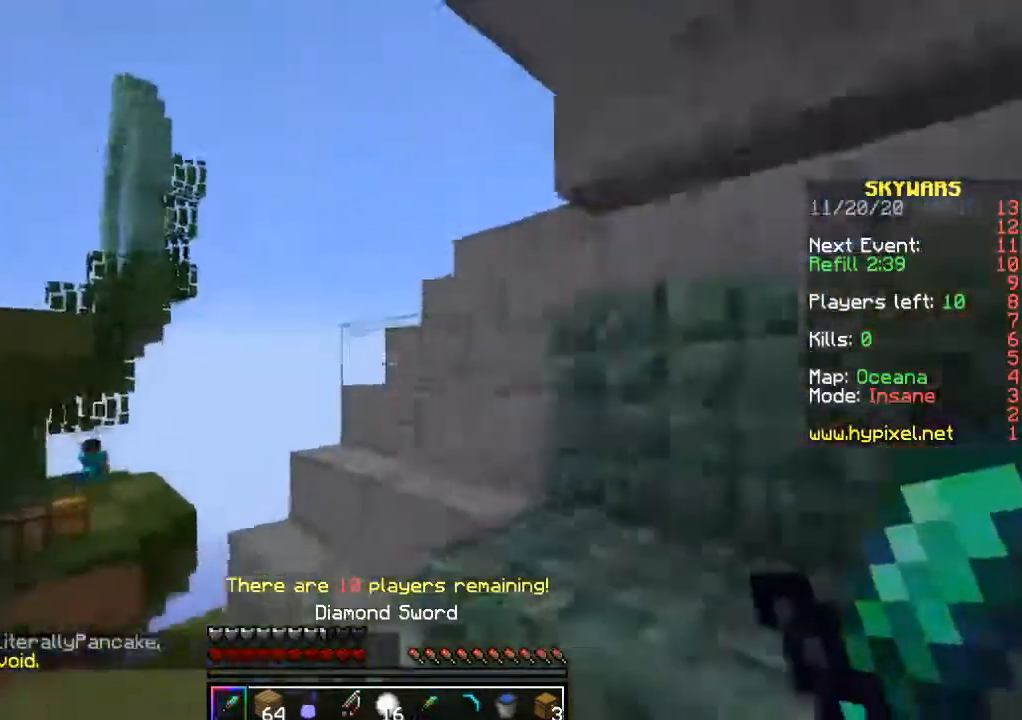
{"keys": ["d"], "mouse": [], "events": [[233, "w", "up"], [250, "d", "down"]]}
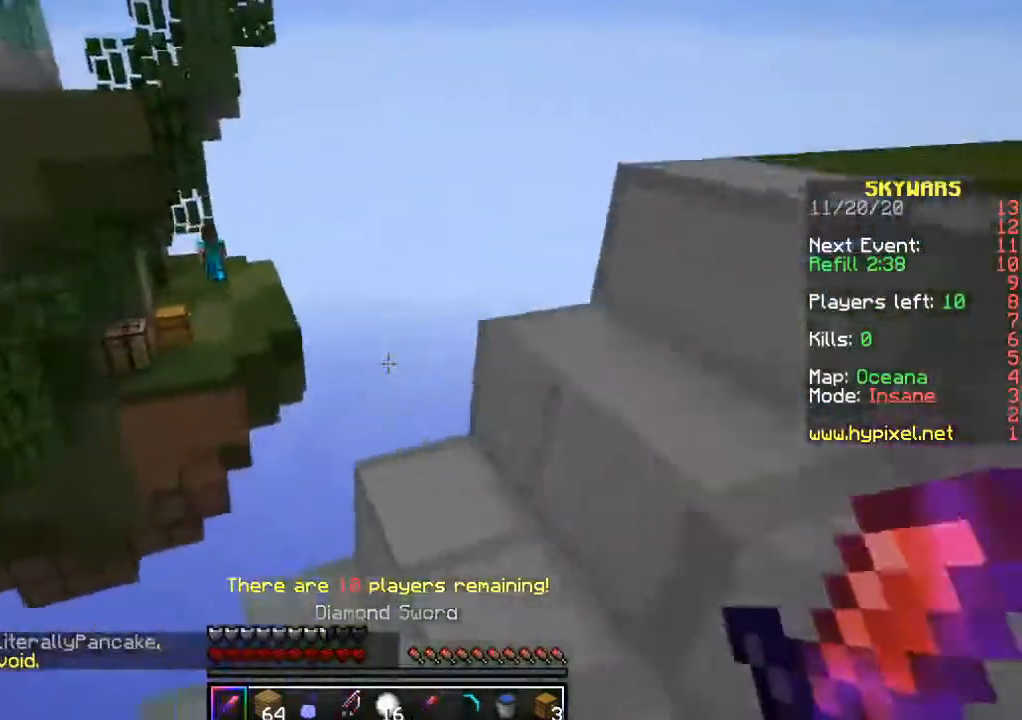
{"keys": [], "mouse": [], "events": [[50, "d", "up"]]}
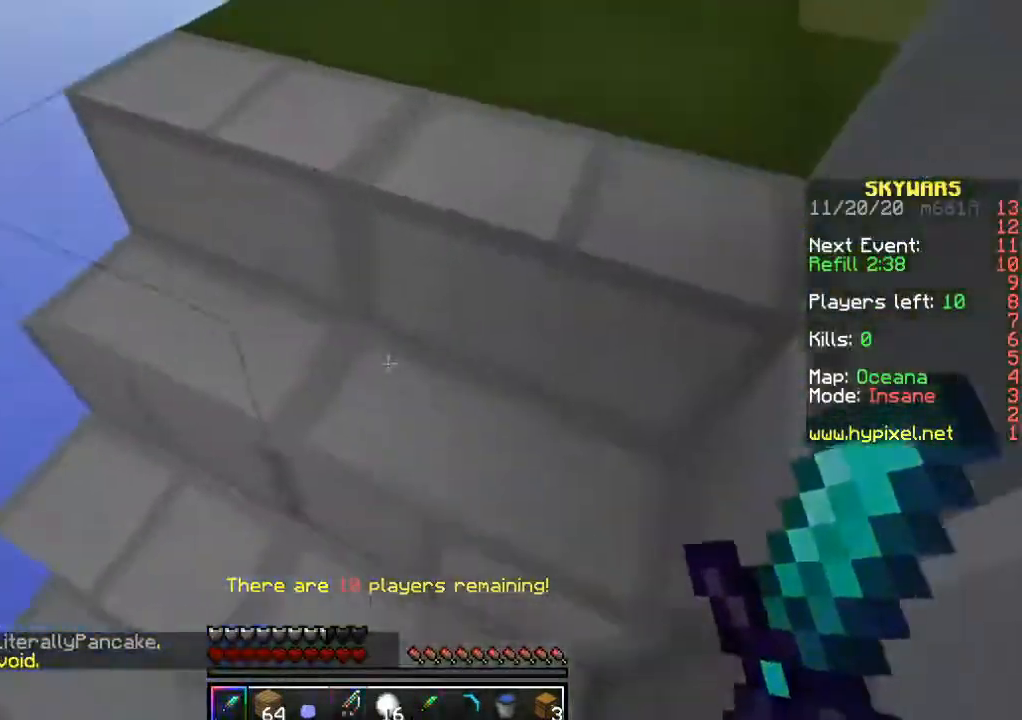
{"keys": ["w"], "mouse": [], "events": [[417, "w", "down"]]}
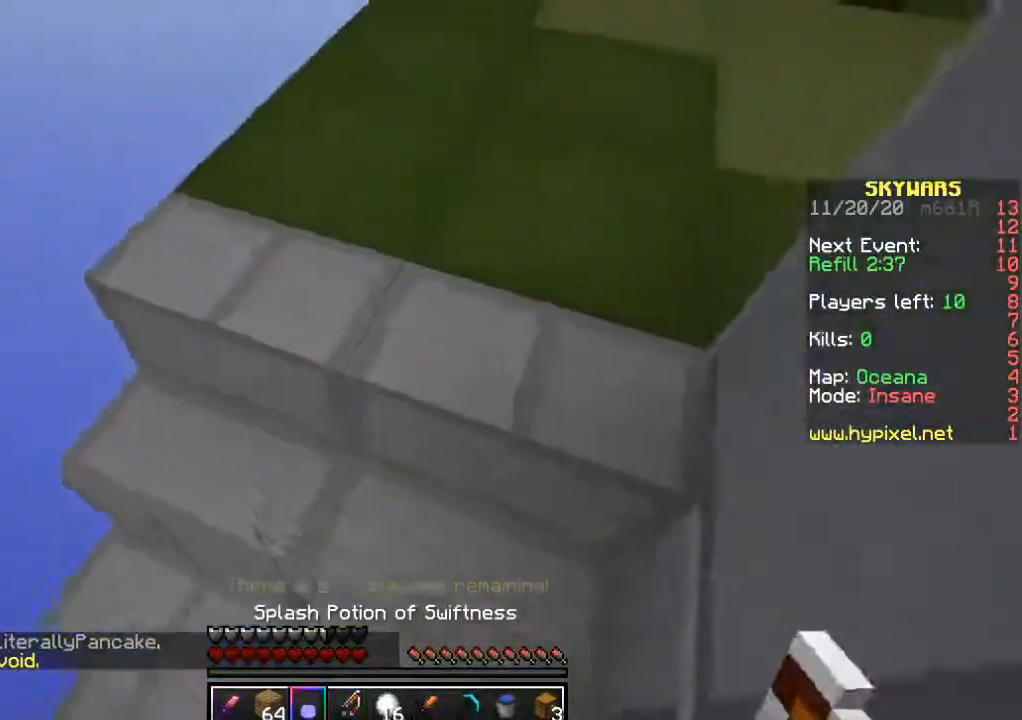
{"keys": [], "mouse": [], "events": [[83, "mouse_right", "down"], [200, "mouse_right", "up"], [267, "w", "up"]]}
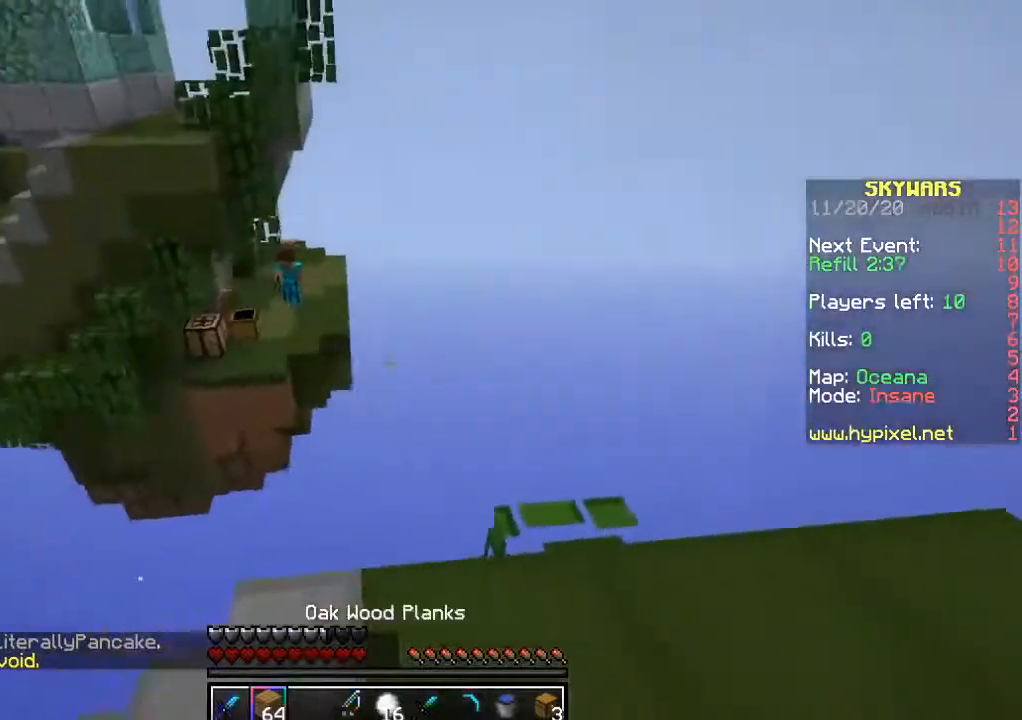
{"keys": ["a"], "mouse": [], "events": [[233, "w", "down"], [450, "a", "down"], [500, "w", "up"]]}
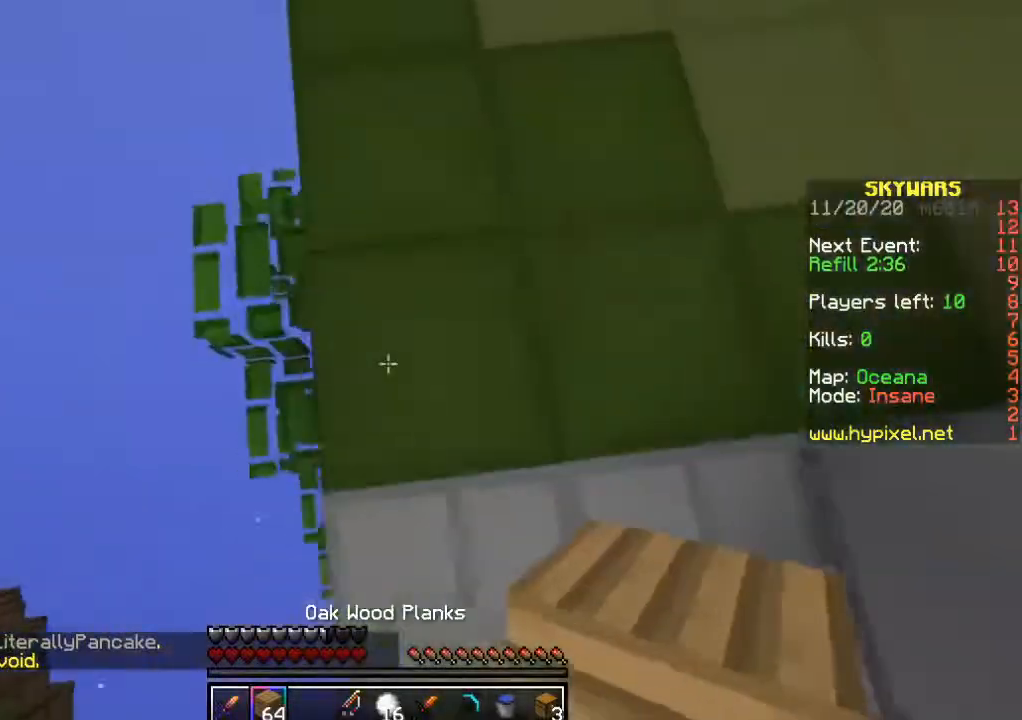
{"keys": ["a", "s"], "mouse": [], "events": [[133, "s", "down"]]}
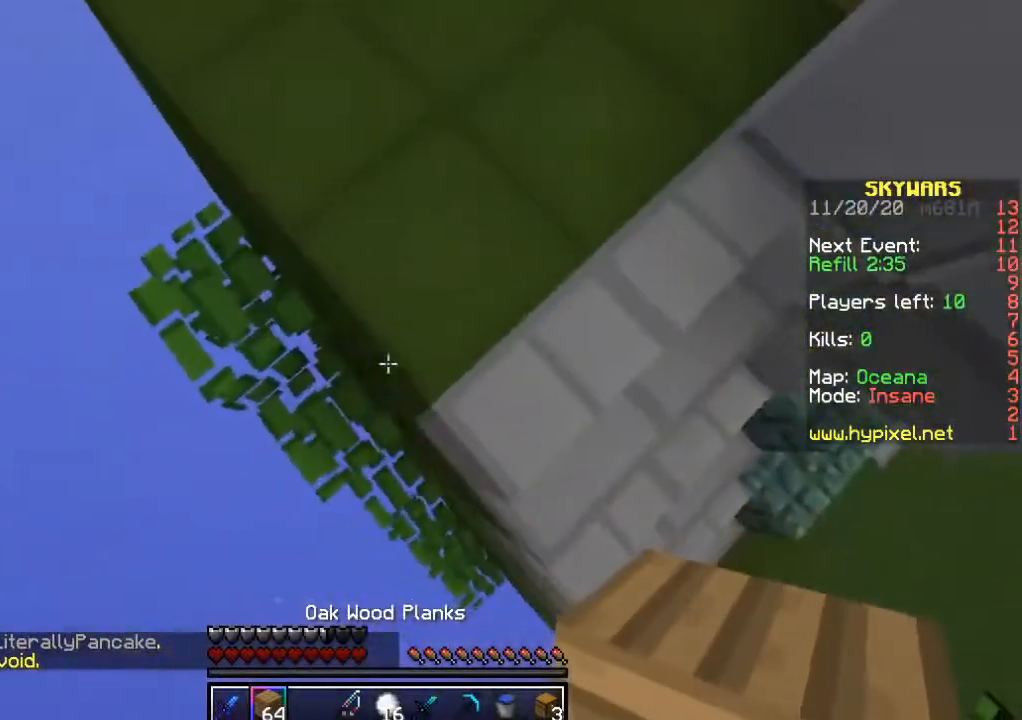
{"keys": ["a", "s"], "mouse": [], "events": [[167, "mouse_right", "down"], [283, "mouse_right", "up"]]}
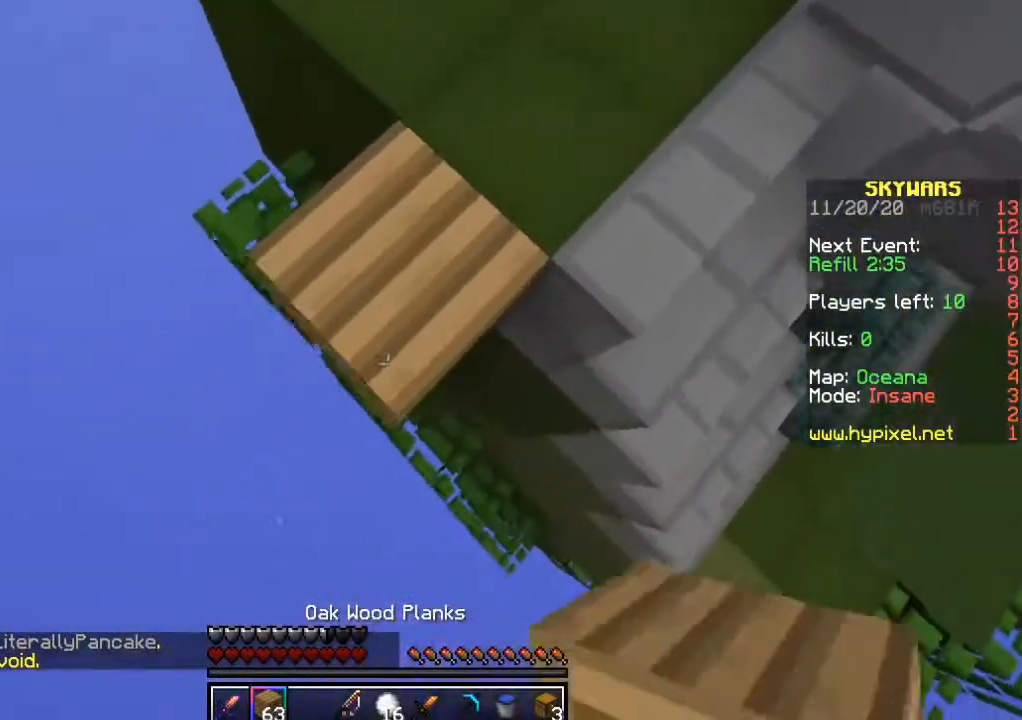
{"keys": ["a", "s"], "mouse": [], "events": [[183, "mouse_right", "down"], [267, "mouse_right", "up"]]}
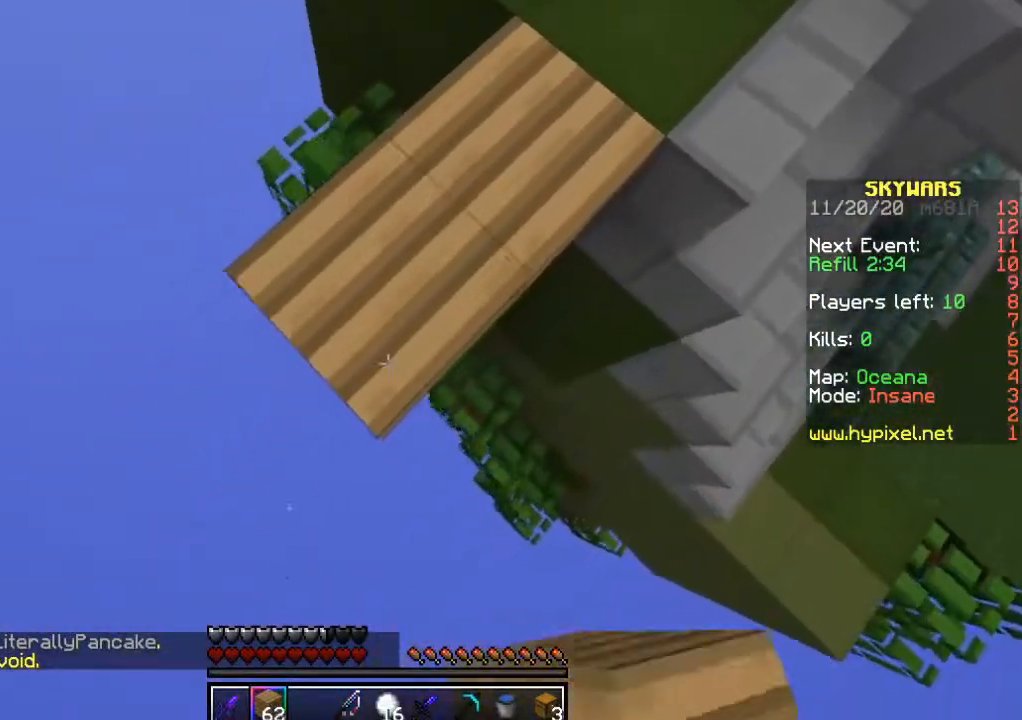
{"keys": ["a", "s"], "mouse": [], "events": [[217, "mouse_right", "down"], [300, "mouse_right", "up"]]}
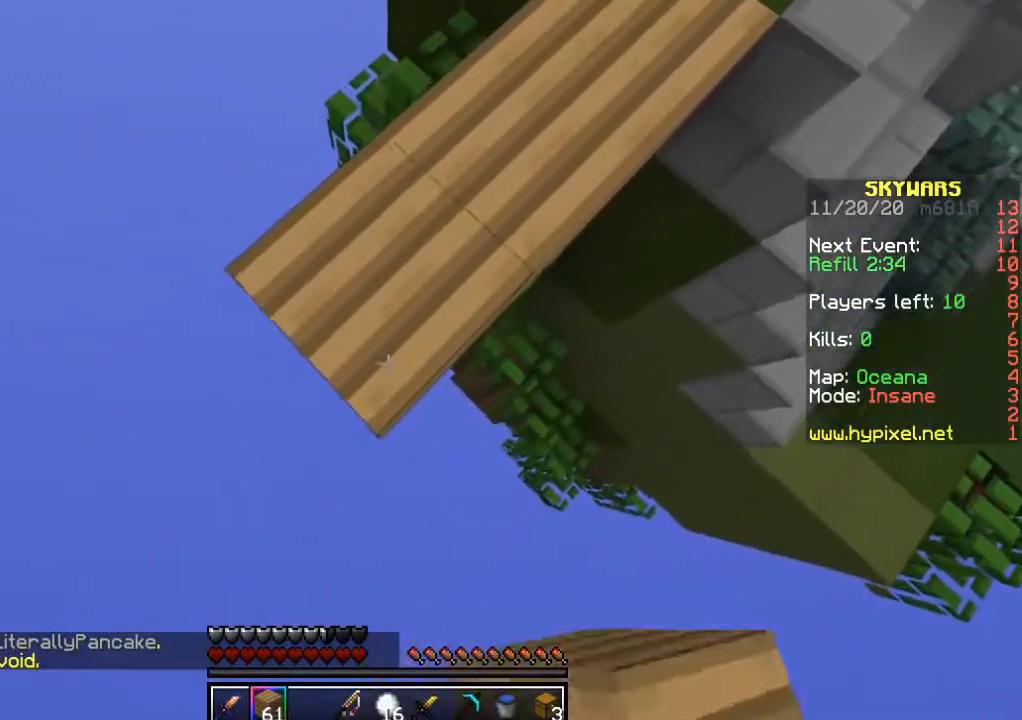
{"keys": ["a", "s"], "mouse": [], "events": [[167, "mouse_right", "down"], [300, "mouse_right", "up"]]}
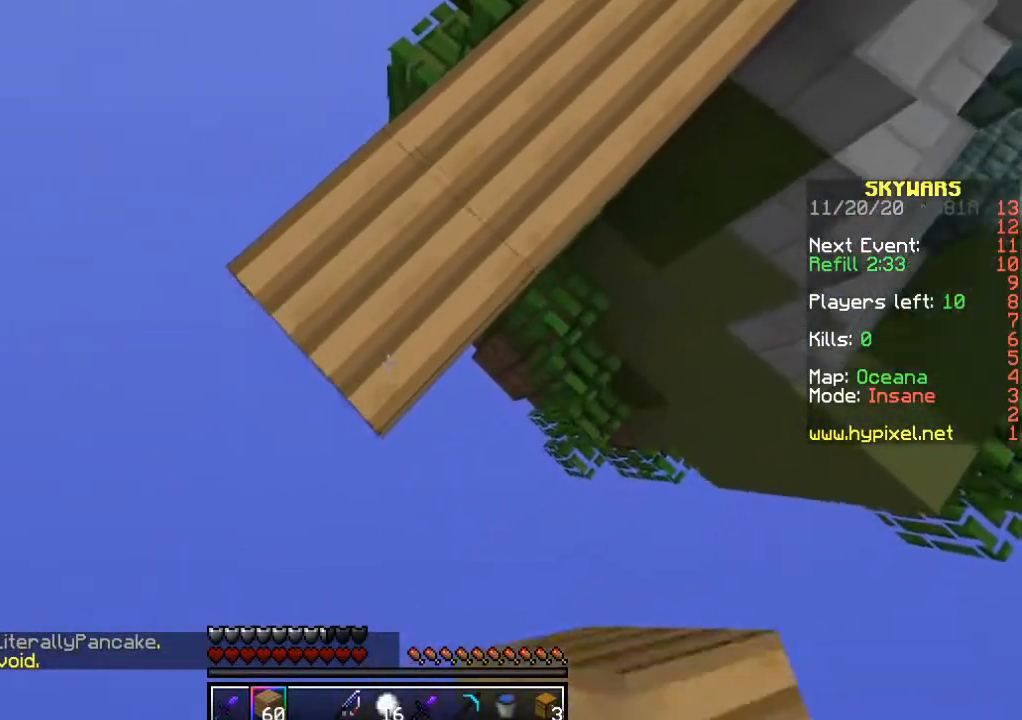
{"keys": ["d", "s"], "mouse": [], "events": [[183, "mouse_right", "down"], [267, "s", "up"], [283, "d", "down"], [300, "a", "up"], [300, "mouse_right", "up"], [400, "s", "down"]]}
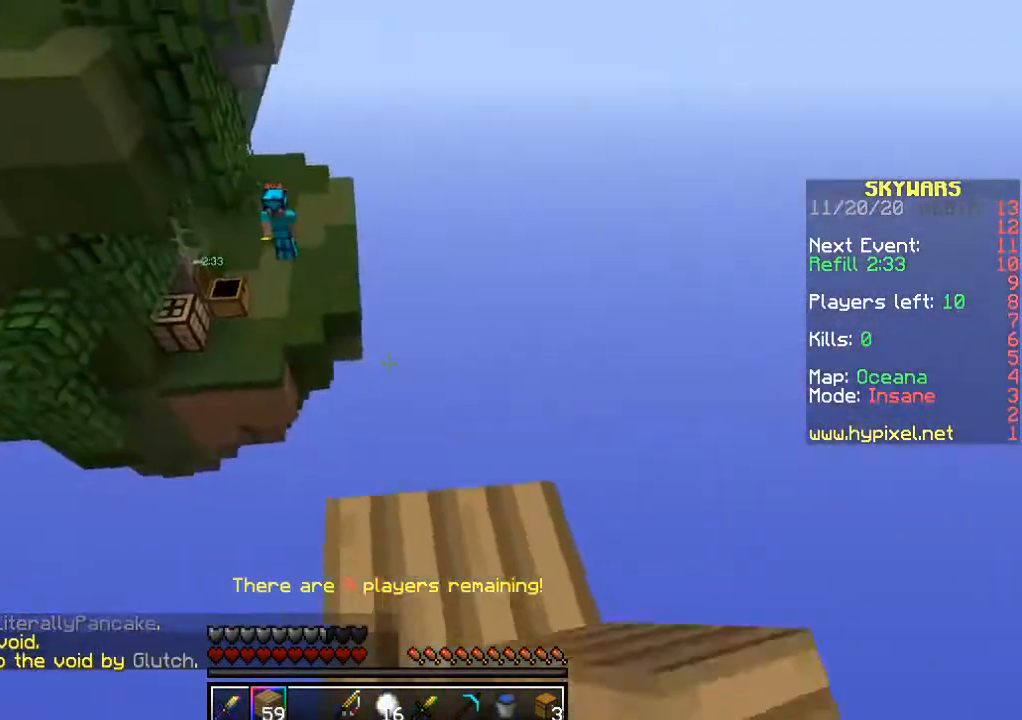
{"keys": ["s"], "mouse": [], "events": [[250, "d", "up"], [250, "s", "up"], [350, "s", "down"]]}
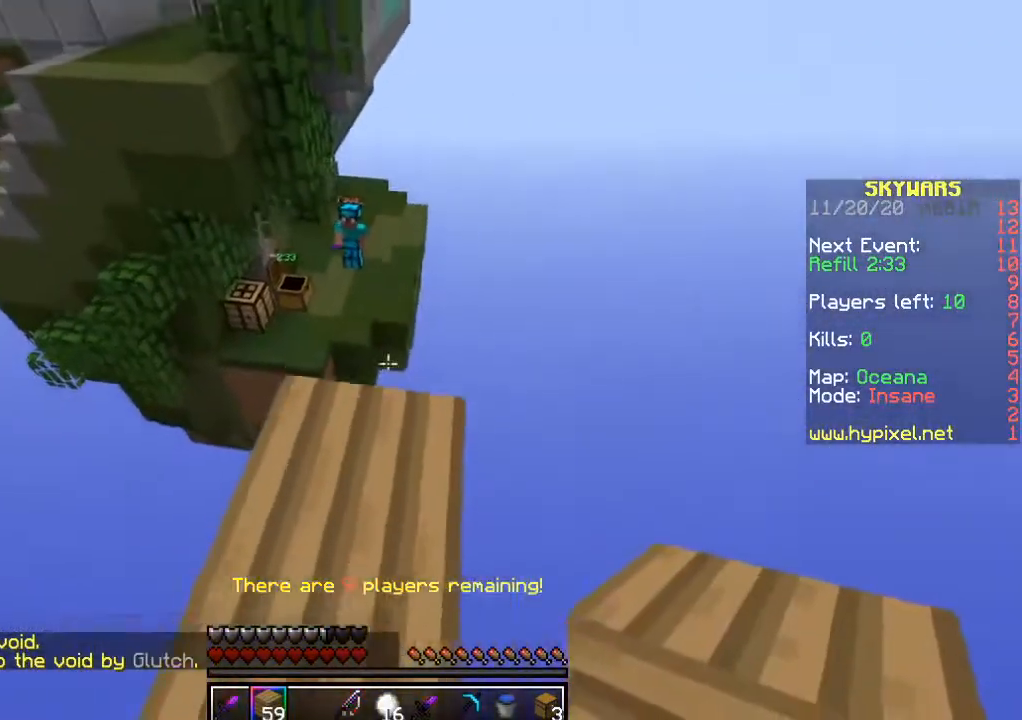
{"keys": ["s"], "mouse": [], "events": [[167, "a", "down"], [383, "mouse_right", "down"], [483, "a", "up"], [500, "mouse_right", "up"]]}
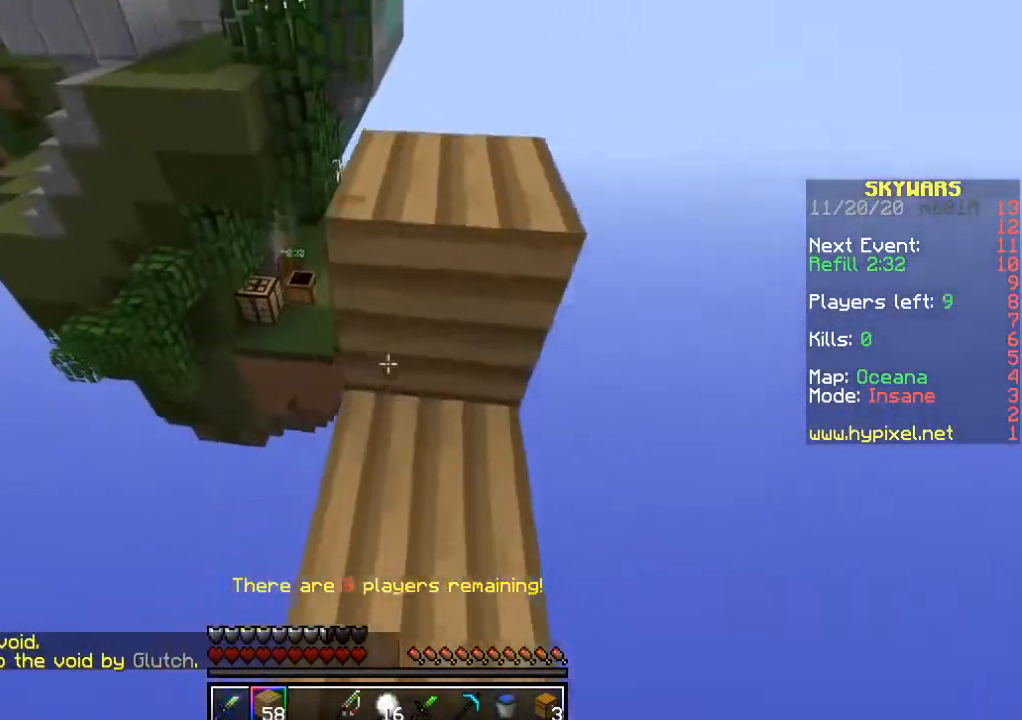
{"keys": [], "mouse": [], "events": [[300, "s", "up"]]}
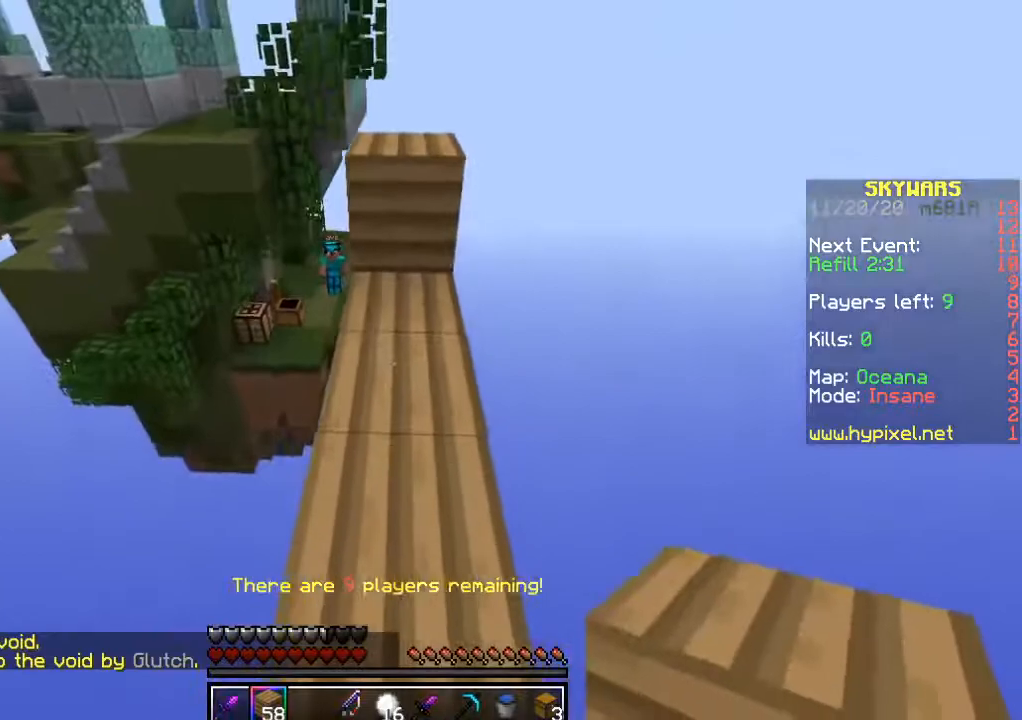
{"keys": ["w"], "mouse": [], "events": [[383, "w", "down"]]}
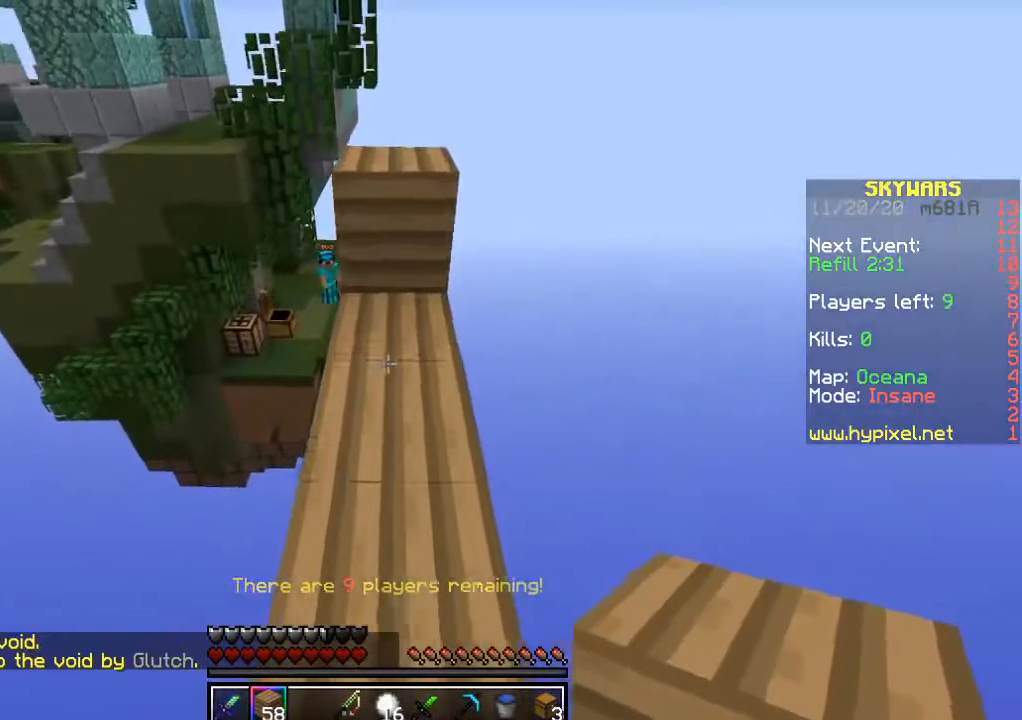
{"keys": [], "mouse": [], "events": [[117, "w", "up"], [283, "w", "down"], [500, "w", "up"]]}